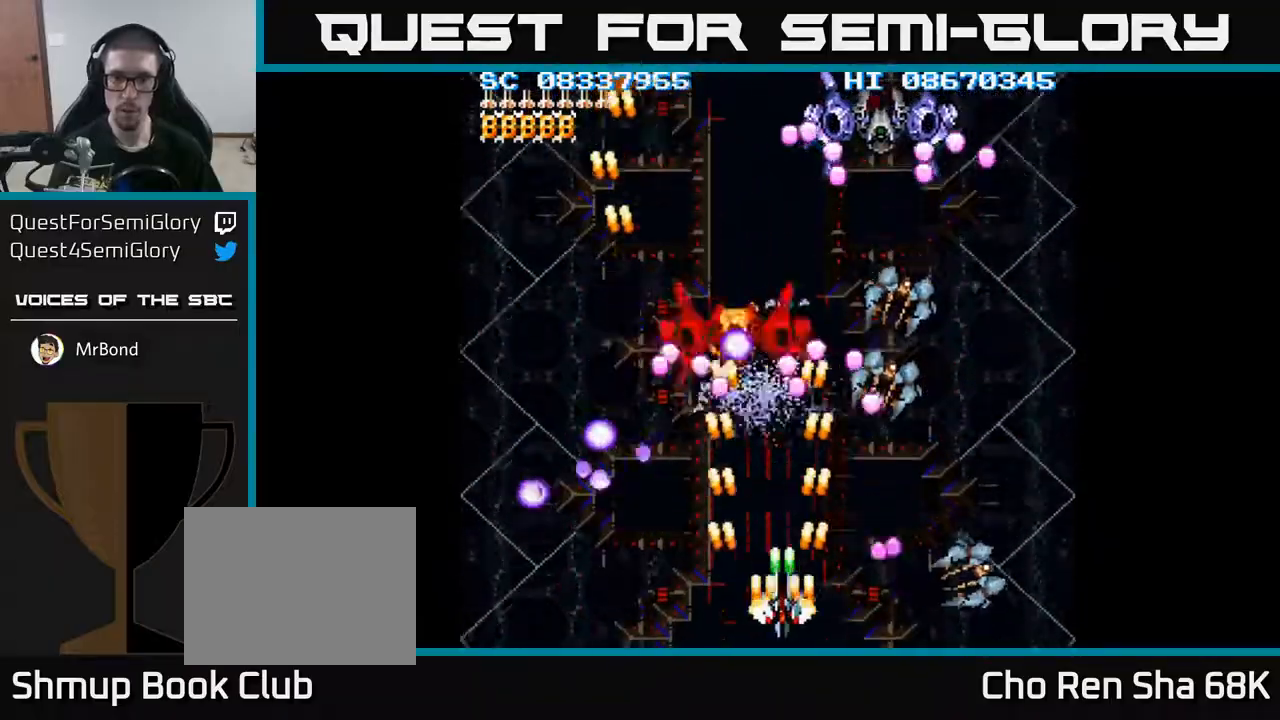
Gameplay with a controller (Xbox layout); each line is a JSON object with the inputs held at the frame after it. "events" lists button and stick changes between this image and that frame as [ms after this image, input, new state], when the widget could be followed in between. Not read: left_stick right_stick.
{"buttons": ["A", "DPAD_RIGHT"], "events": [[33, "DPAD_RIGHT", "down"], [183, "DPAD_RIGHT", "up"], [233, "DPAD_RIGHT", "down"], [250, "DPAD_DOWN", "down"], [417, "DPAD_DOWN", "up"]]}
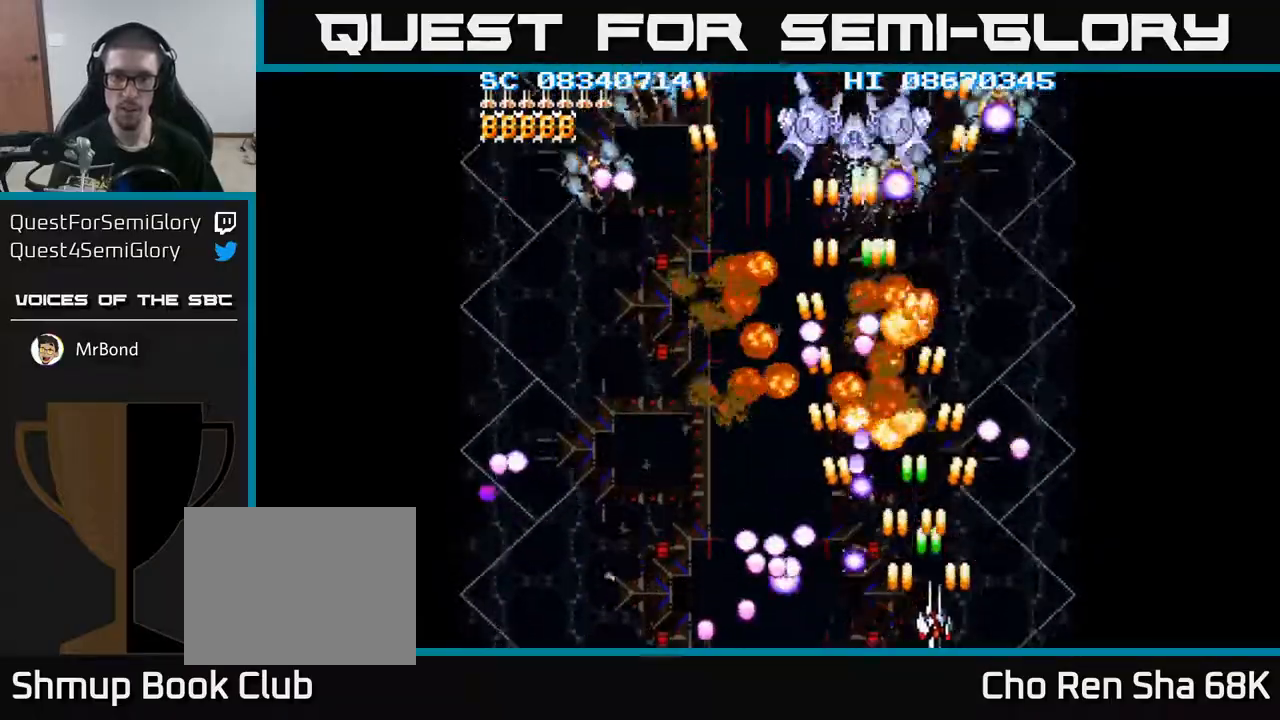
{"buttons": ["A"], "events": [[183, "DPAD_RIGHT", "up"], [350, "DPAD_RIGHT", "down"], [467, "DPAD_RIGHT", "up"]]}
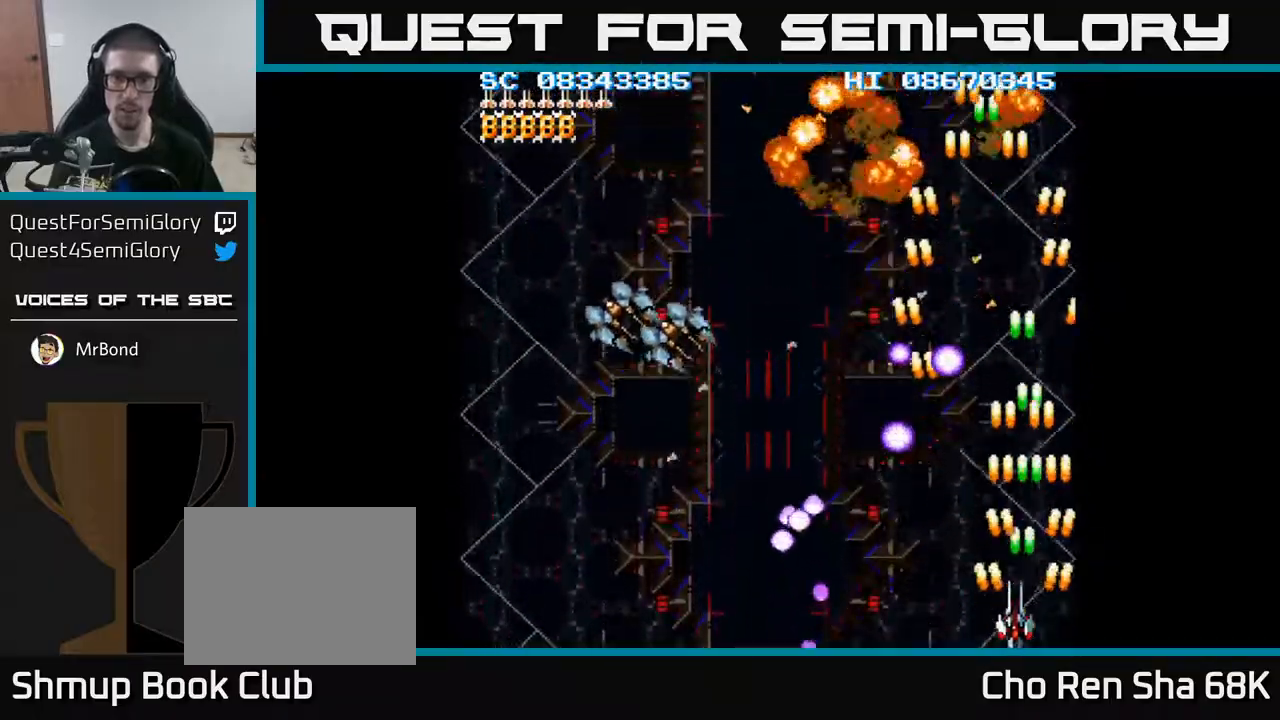
{"buttons": ["A", "DPAD_LEFT"], "events": [[33, "DPAD_LEFT", "down"]]}
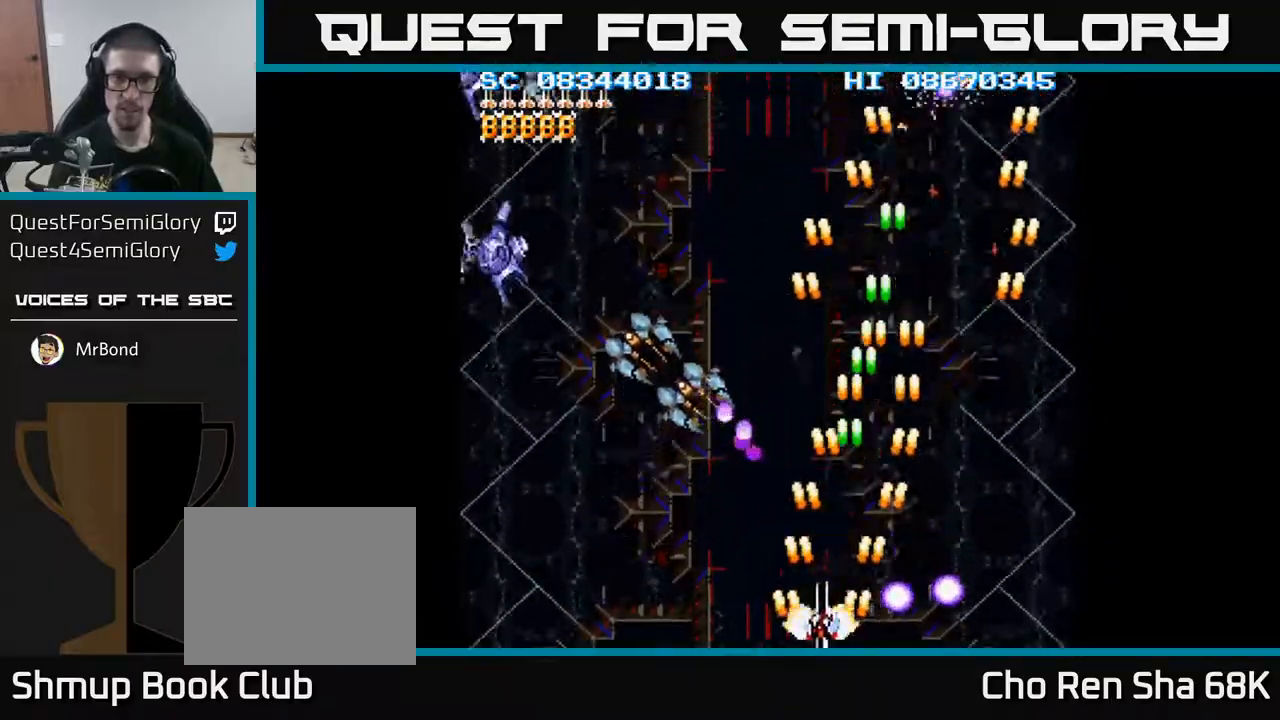
{"buttons": ["A", "DPAD_LEFT"], "events": []}
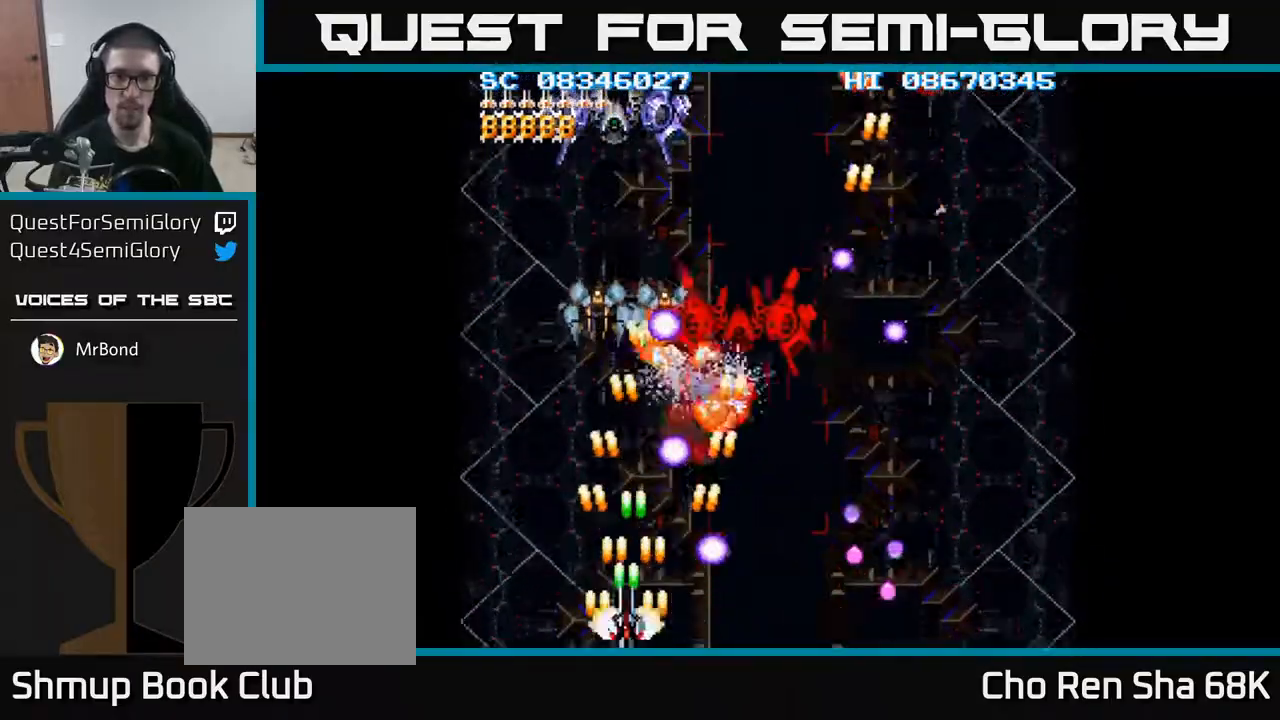
{"buttons": ["A", "DPAD_UP", "DPAD_LEFT"], "events": [[50, "DPAD_LEFT", "up"], [250, "DPAD_LEFT", "down"], [467, "DPAD_UP", "down"]]}
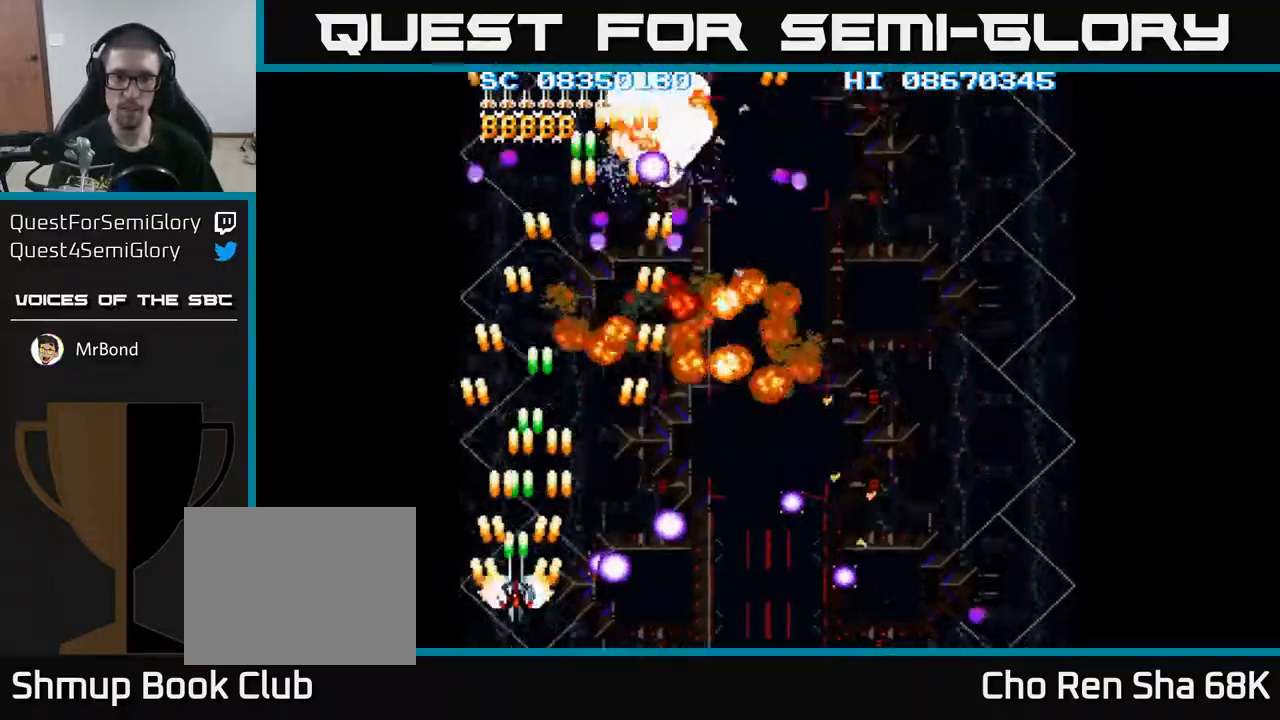
{"buttons": ["A", "DPAD_DOWN", "DPAD_RIGHT"], "events": [[50, "DPAD_LEFT", "up"], [133, "DPAD_UP", "up"], [150, "DPAD_RIGHT", "down"], [417, "DPAD_DOWN", "down"]]}
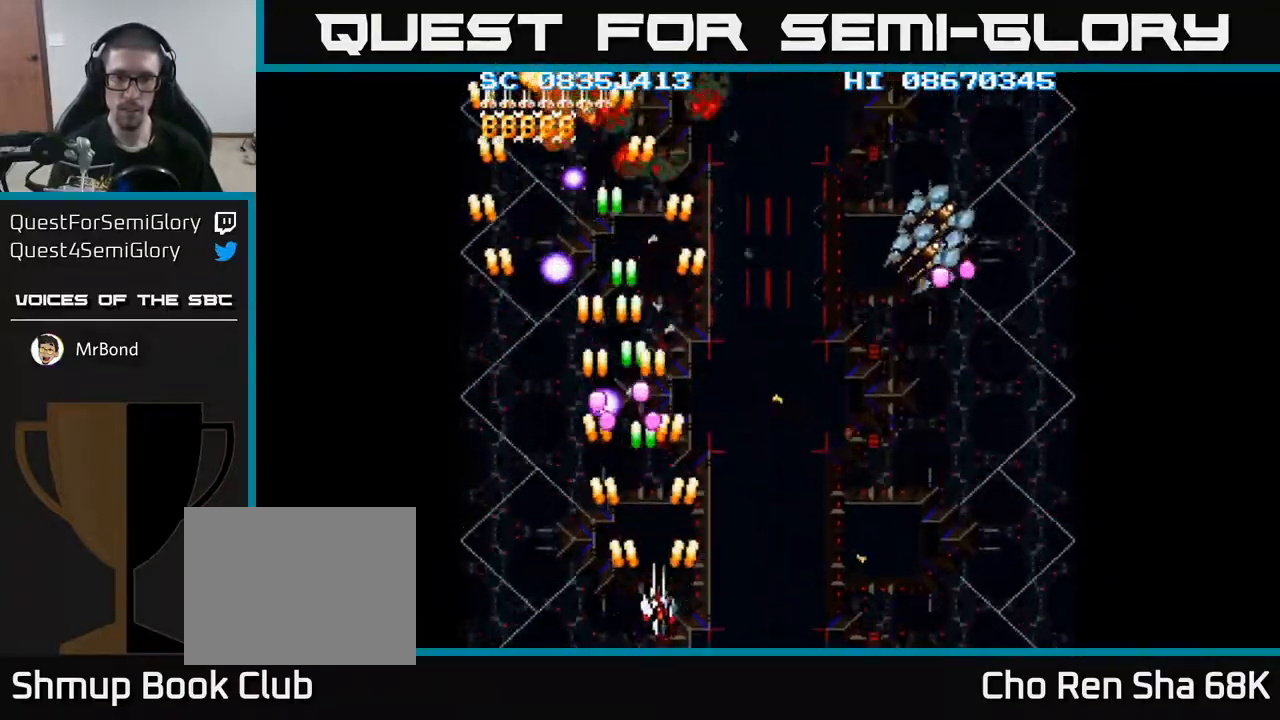
{"buttons": ["A", "DPAD_RIGHT"], "events": [[100, "DPAD_DOWN", "up"]]}
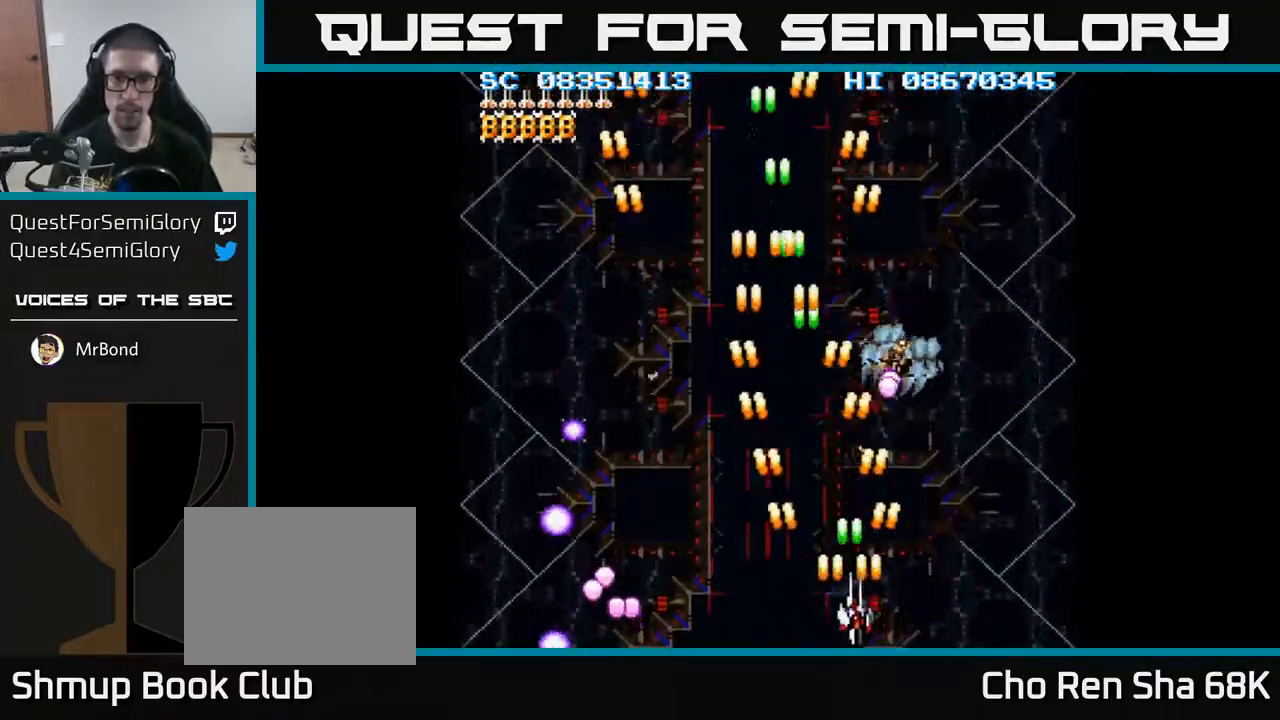
{"buttons": ["A", "DPAD_LEFT"], "events": [[100, "DPAD_RIGHT", "up"], [133, "DPAD_LEFT", "down"], [417, "DPAD_UP", "down"], [433, "DPAD_UP", "up"]]}
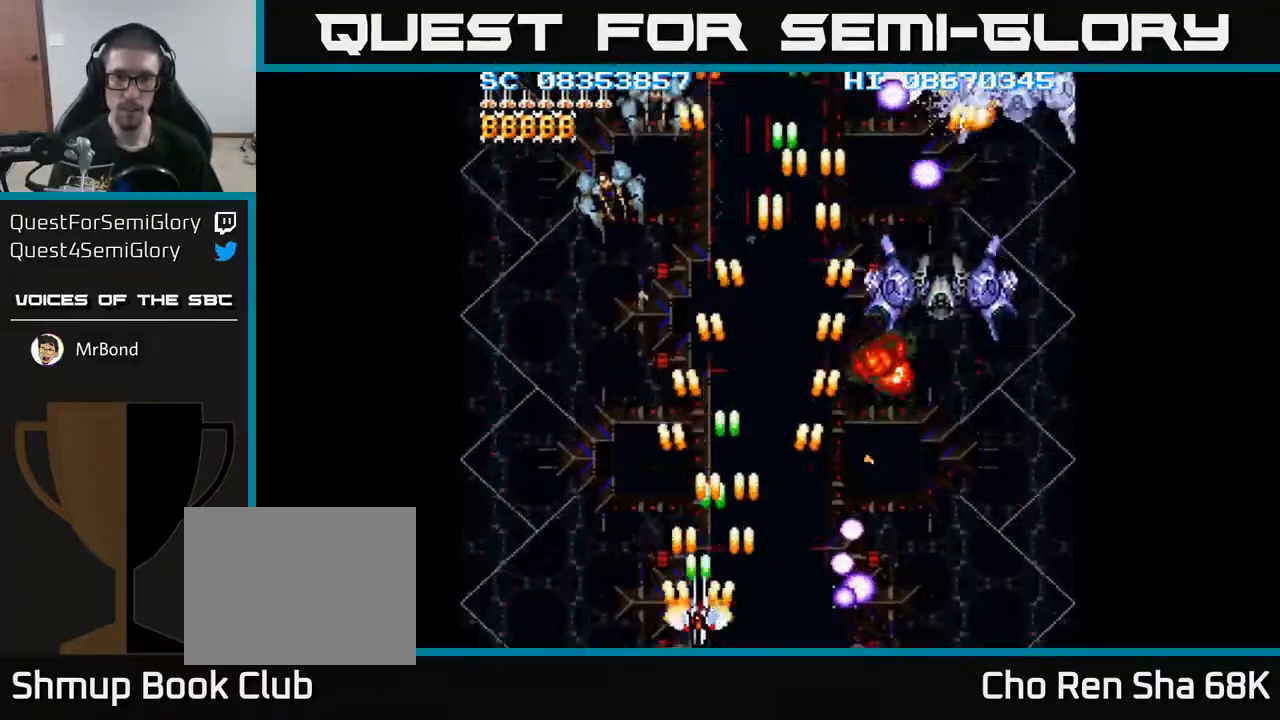
{"buttons": ["A", "DPAD_RIGHT"], "events": [[267, "DPAD_LEFT", "up"], [300, "DPAD_RIGHT", "down"]]}
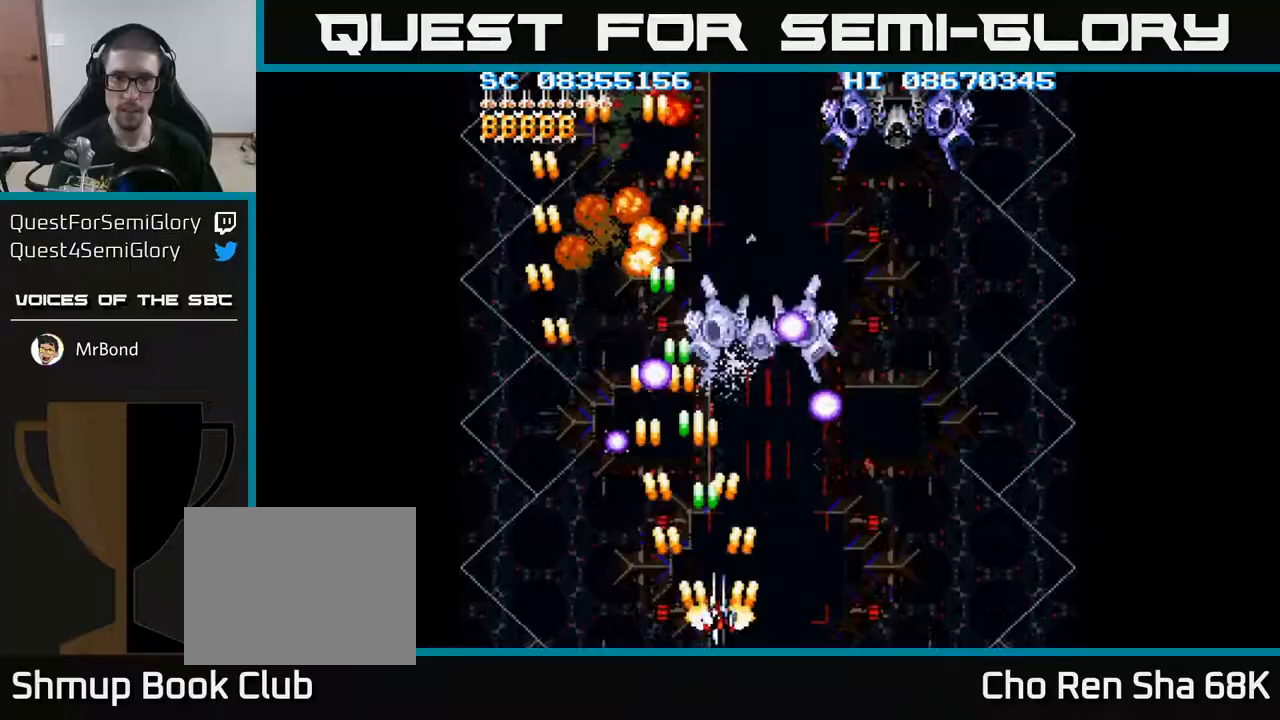
{"buttons": ["A", "DPAD_RIGHT"], "events": []}
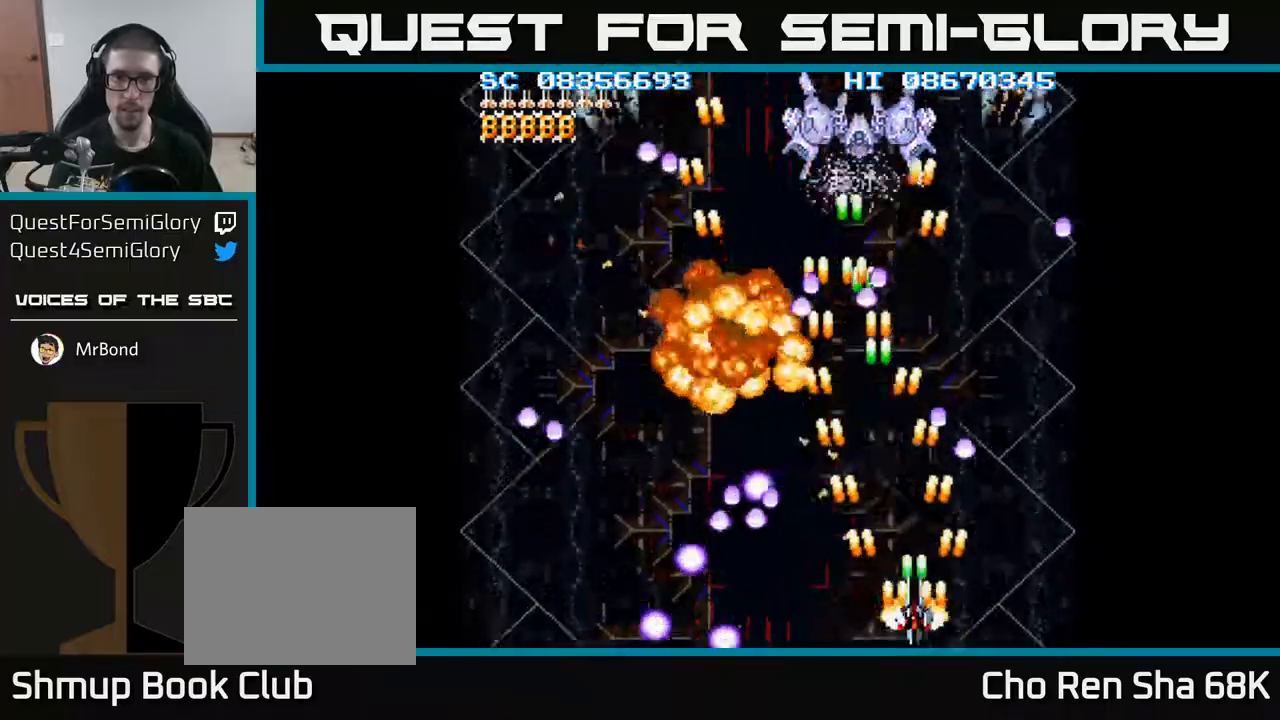
{"buttons": ["A"], "events": [[50, "DPAD_RIGHT", "up"], [283, "DPAD_RIGHT", "down"], [367, "DPAD_RIGHT", "up"]]}
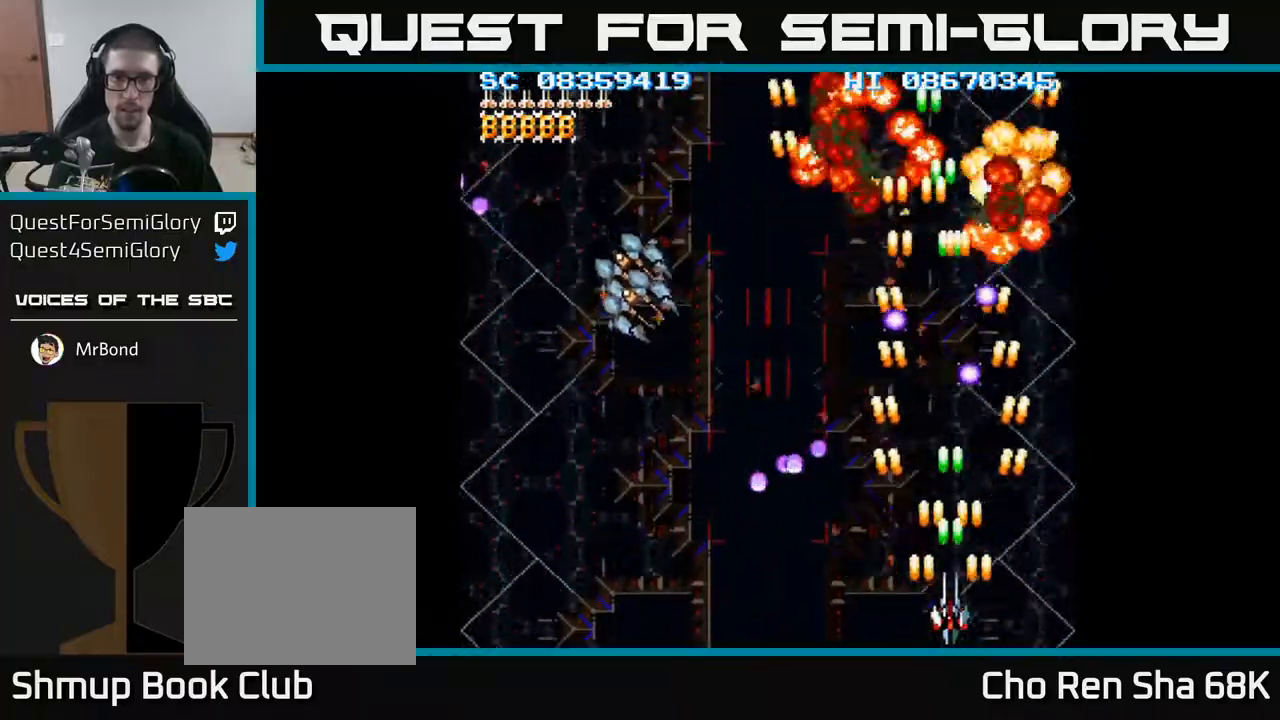
{"buttons": ["A", "DPAD_LEFT"], "events": [[150, "DPAD_LEFT", "down"], [283, "DPAD_UP", "down"], [417, "DPAD_UP", "up"]]}
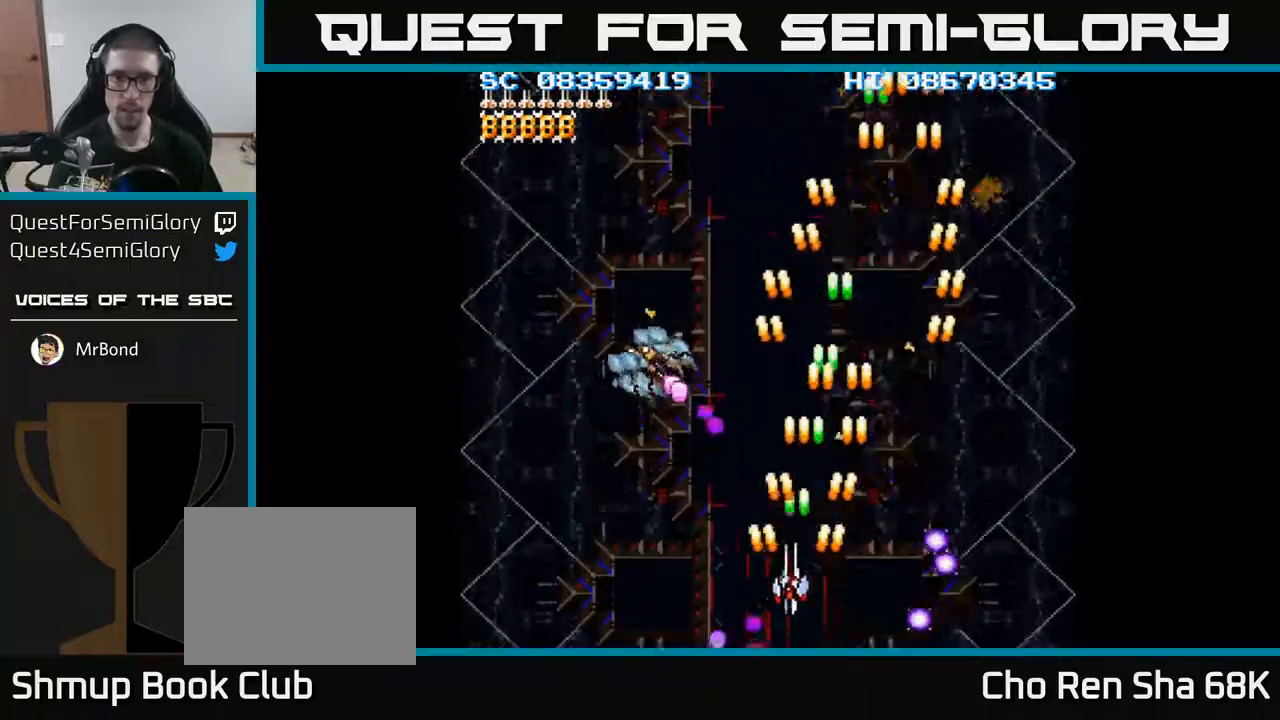
{"buttons": ["A", "DPAD_LEFT"], "events": [[250, "DPAD_DOWN", "down"], [417, "DPAD_DOWN", "up"]]}
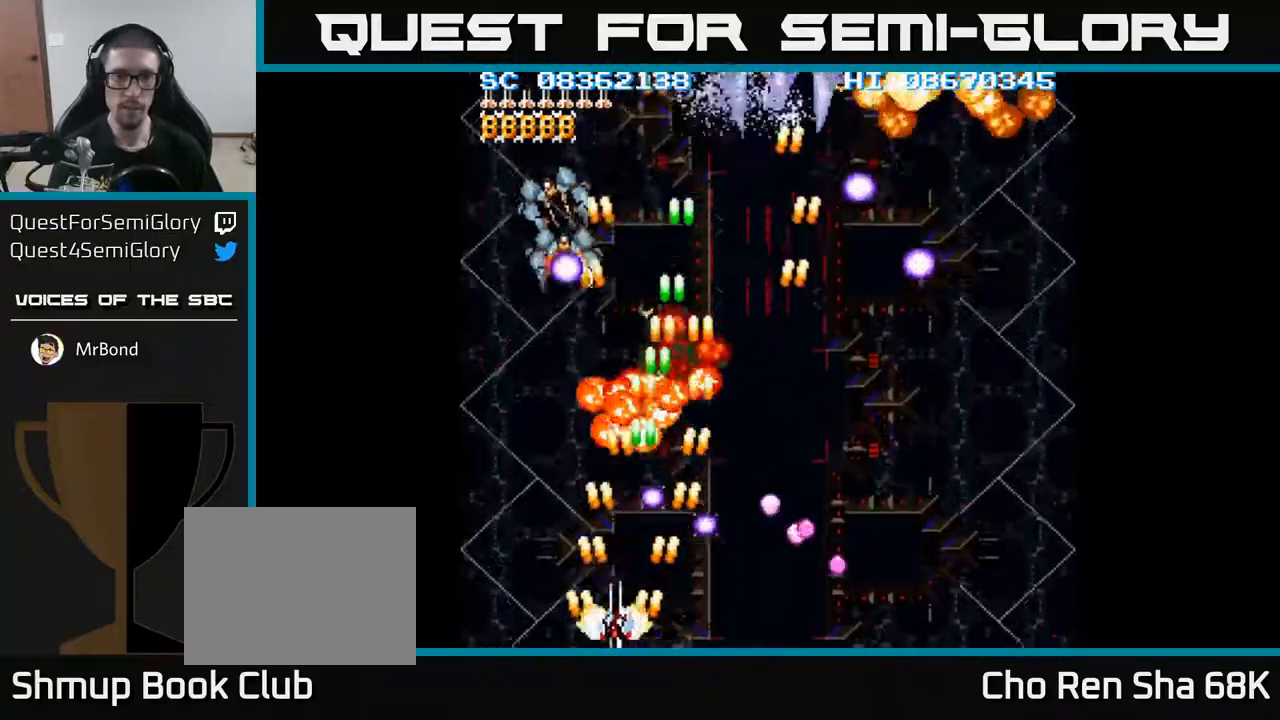
{"buttons": ["A", "DPAD_RIGHT"], "events": [[283, "DPAD_LEFT", "up"], [317, "DPAD_RIGHT", "down"]]}
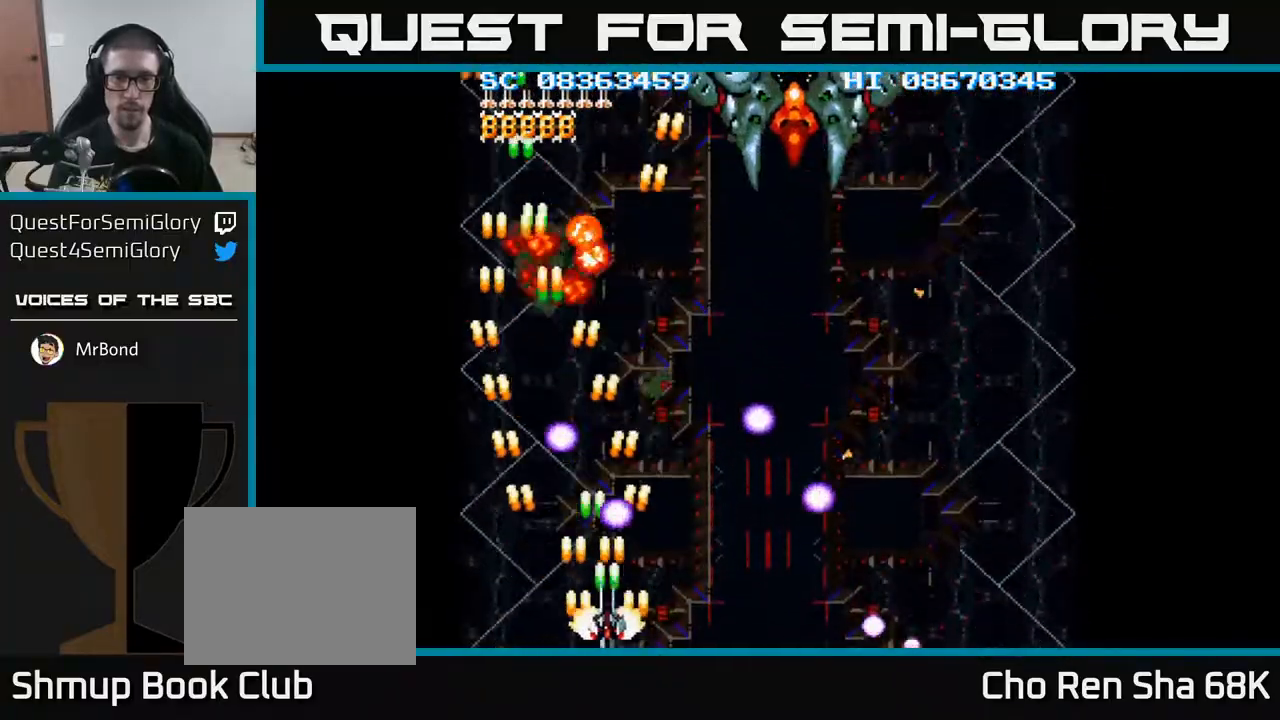
{"buttons": ["A", "DPAD_DOWN", "DPAD_RIGHT"], "events": [[267, "DPAD_UP", "down"], [300, "DPAD_RIGHT", "up"], [367, "DPAD_RIGHT", "down"], [367, "DPAD_UP", "up"], [450, "DPAD_DOWN", "down"]]}
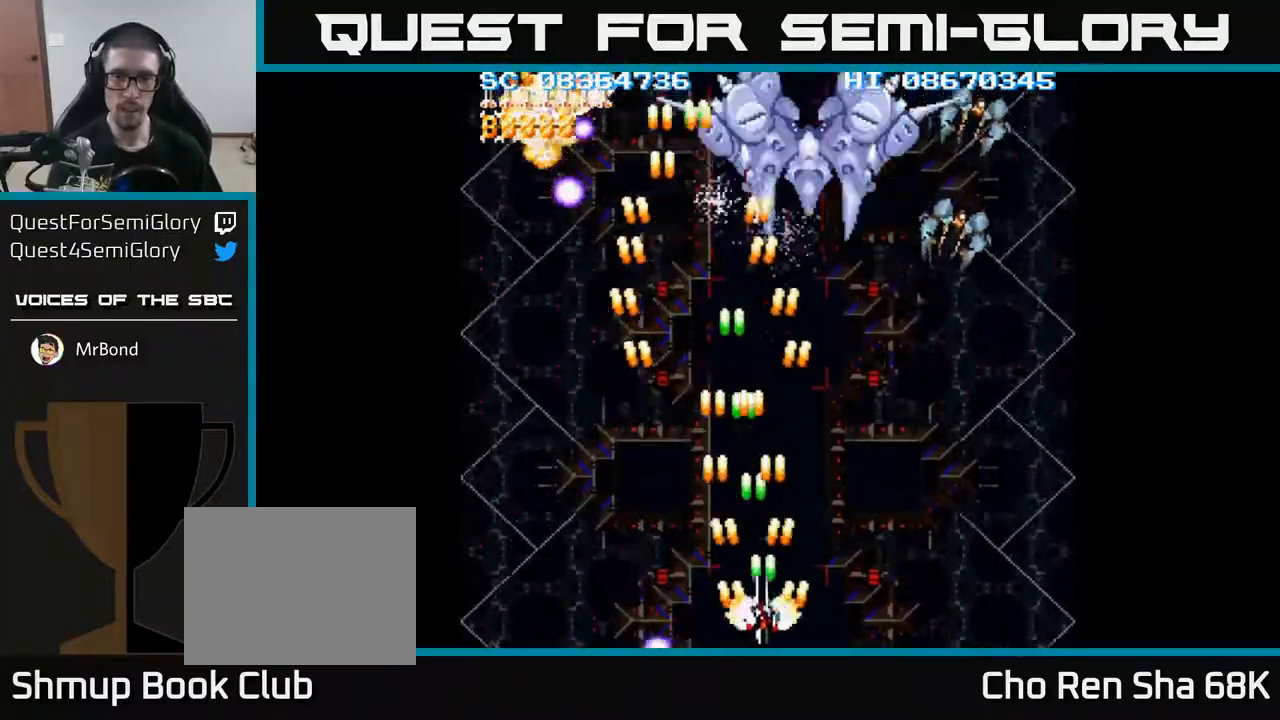
{"buttons": ["A", "DPAD_LEFT"], "events": [[83, "DPAD_DOWN", "up"], [433, "DPAD_DOWN", "down"], [433, "DPAD_RIGHT", "up"], [467, "DPAD_LEFT", "down"], [483, "DPAD_DOWN", "up"]]}
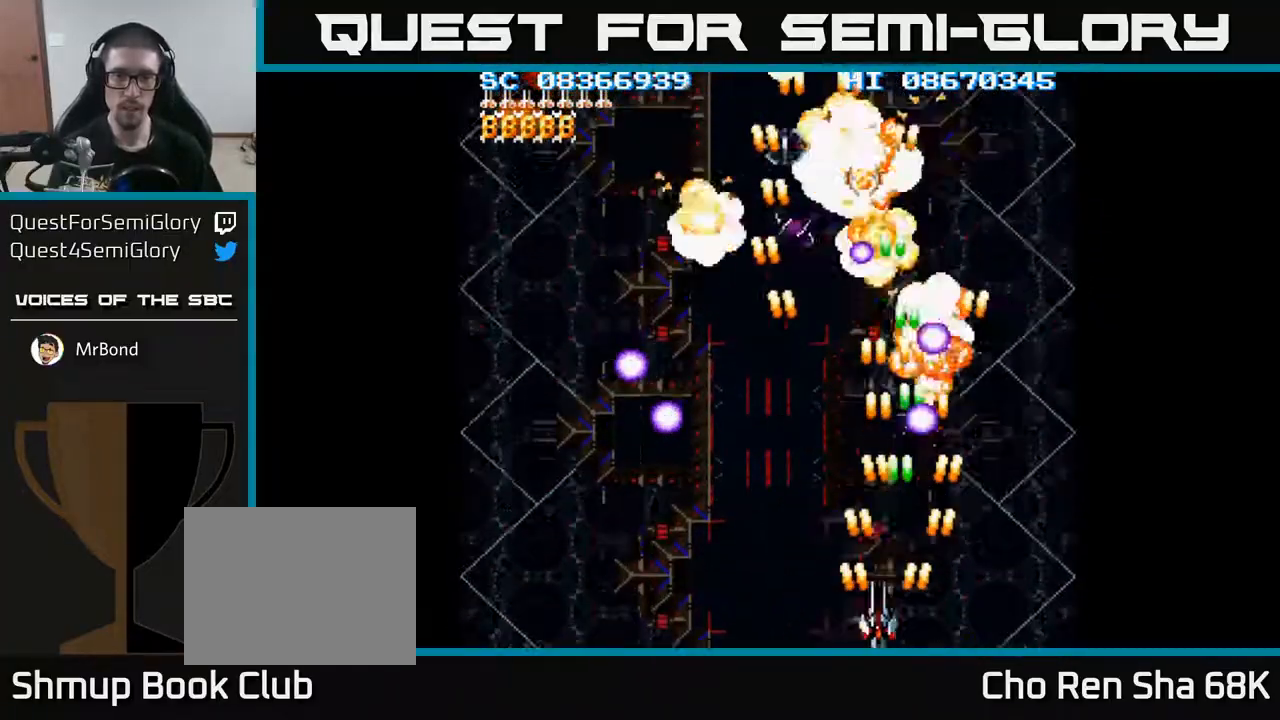
{"buttons": ["A", "DPAD_LEFT"], "events": []}
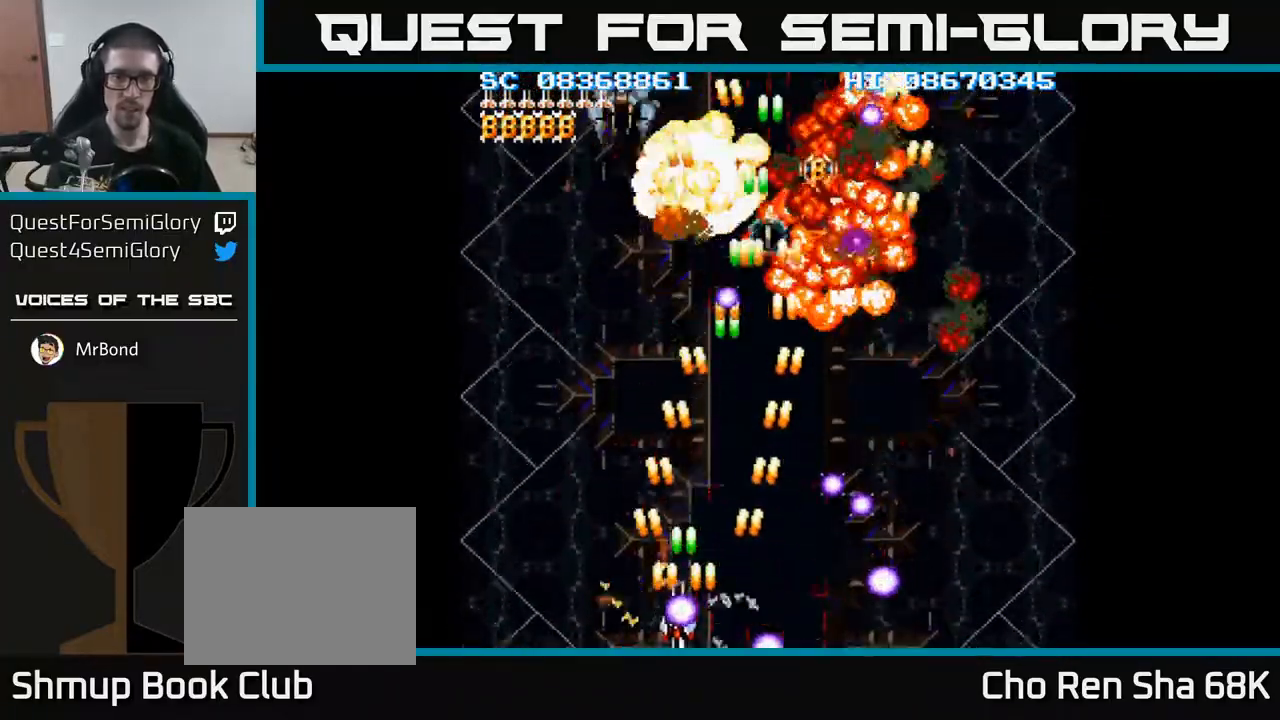
{"buttons": ["A", "DPAD_UP"], "events": [[383, "DPAD_LEFT", "up"], [483, "DPAD_UP", "down"]]}
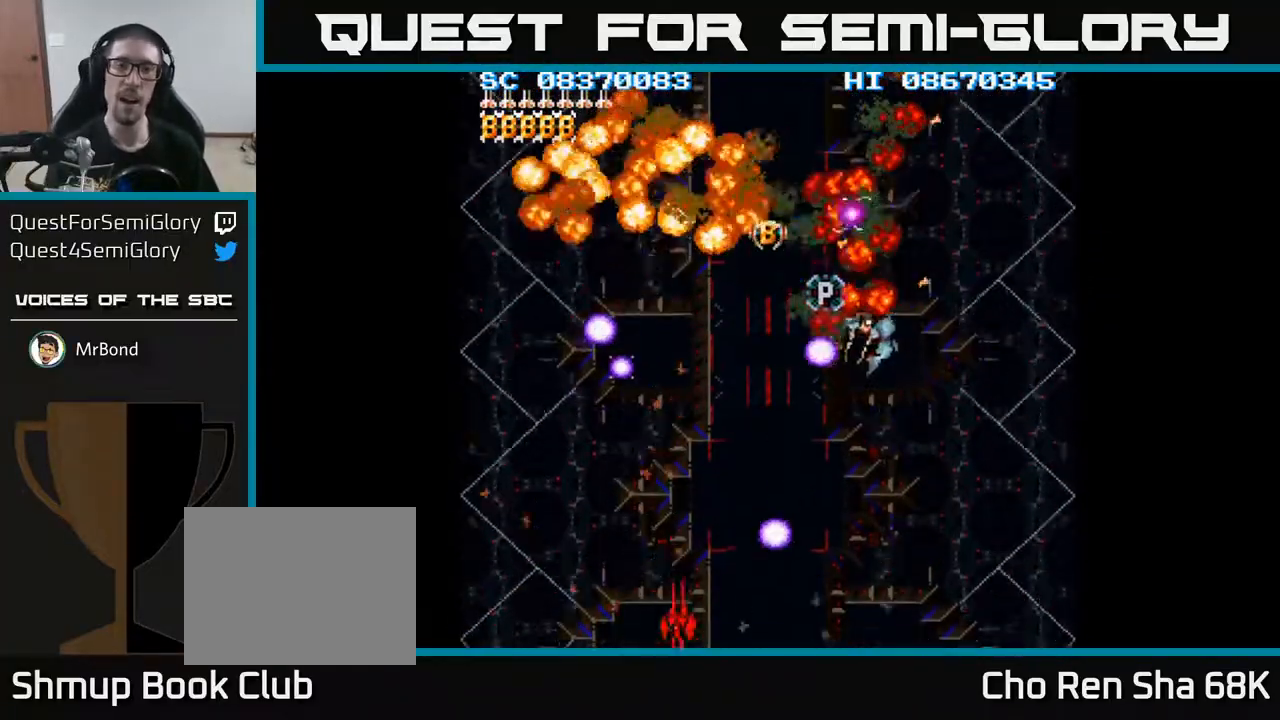
{"buttons": ["A", "DPAD_RIGHT"], "events": [[33, "DPAD_RIGHT", "down"], [117, "DPAD_UP", "up"], [267, "DPAD_RIGHT", "up"], [483, "DPAD_RIGHT", "down"]]}
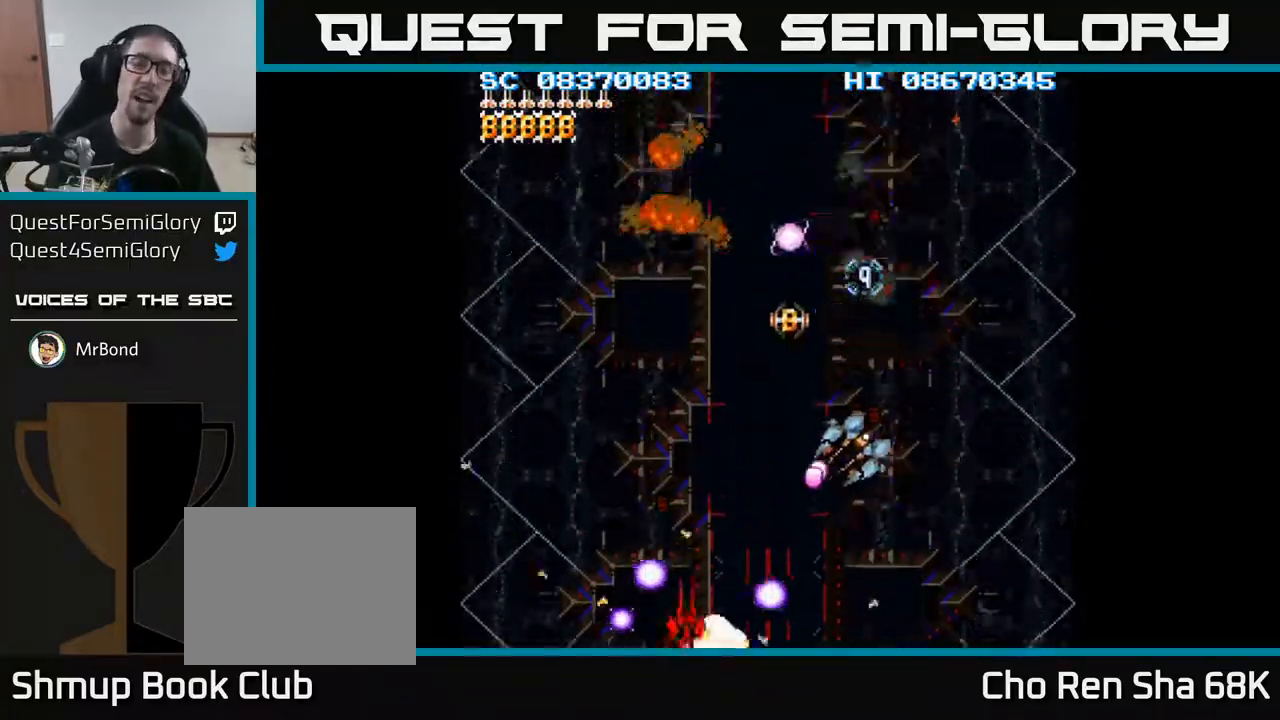
{"buttons": ["A"], "events": [[233, "DPAD_RIGHT", "up"]]}
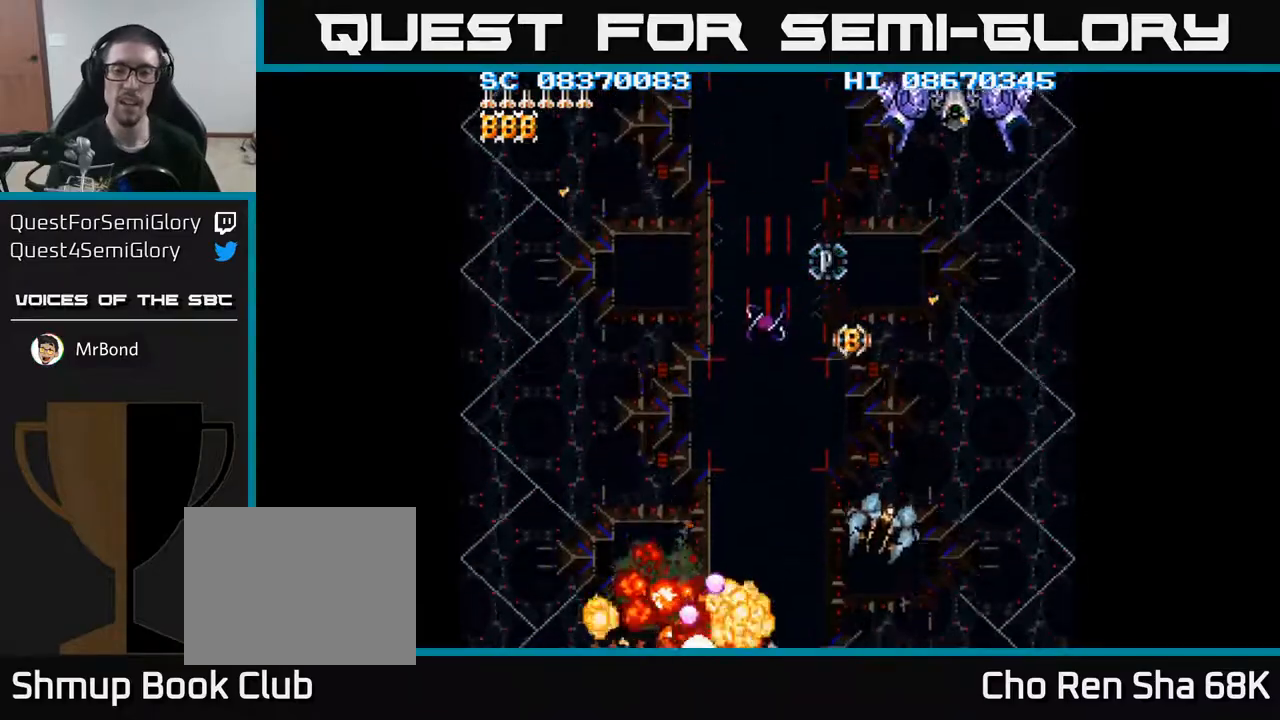
{"buttons": ["A"], "events": []}
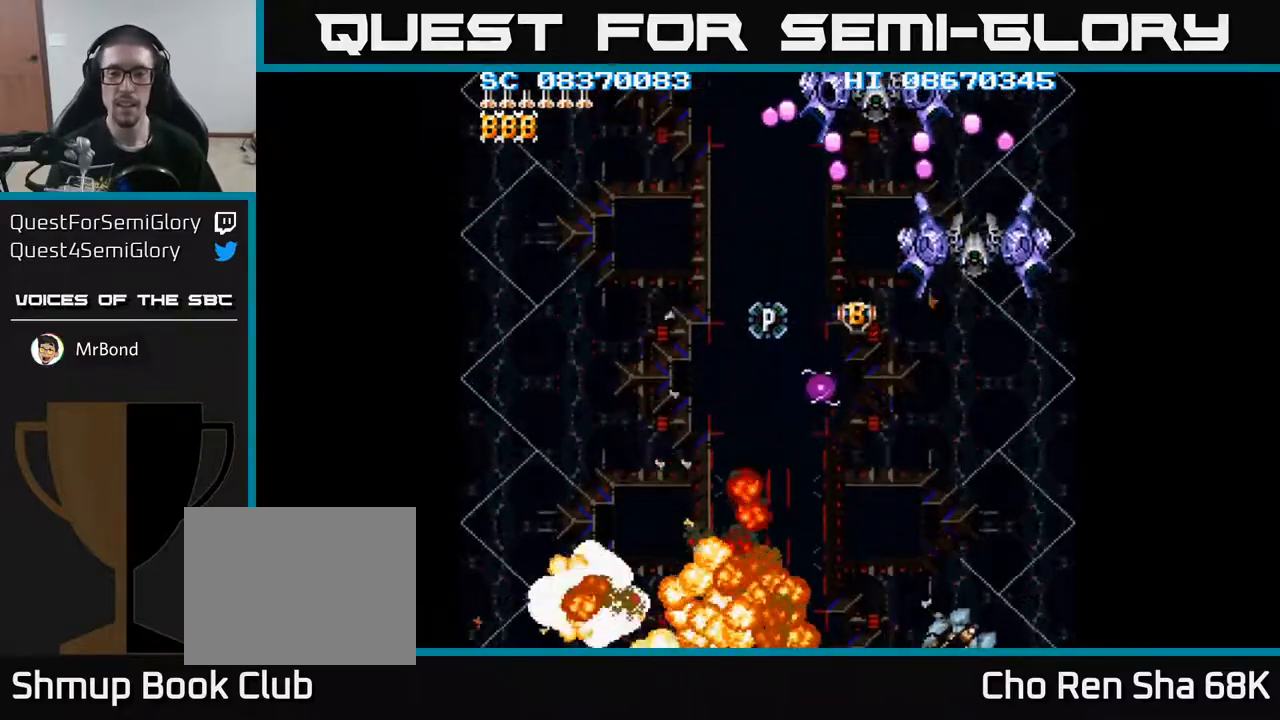
{"buttons": ["A"], "events": []}
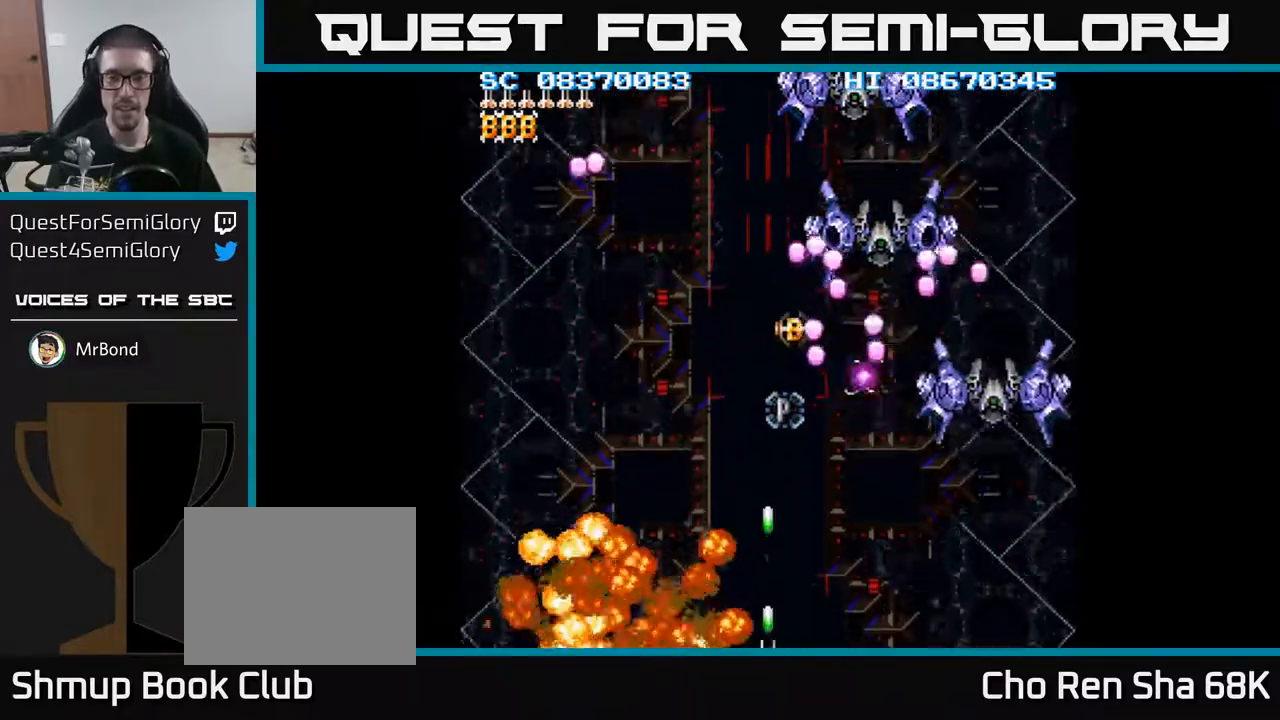
{"buttons": ["A"], "events": []}
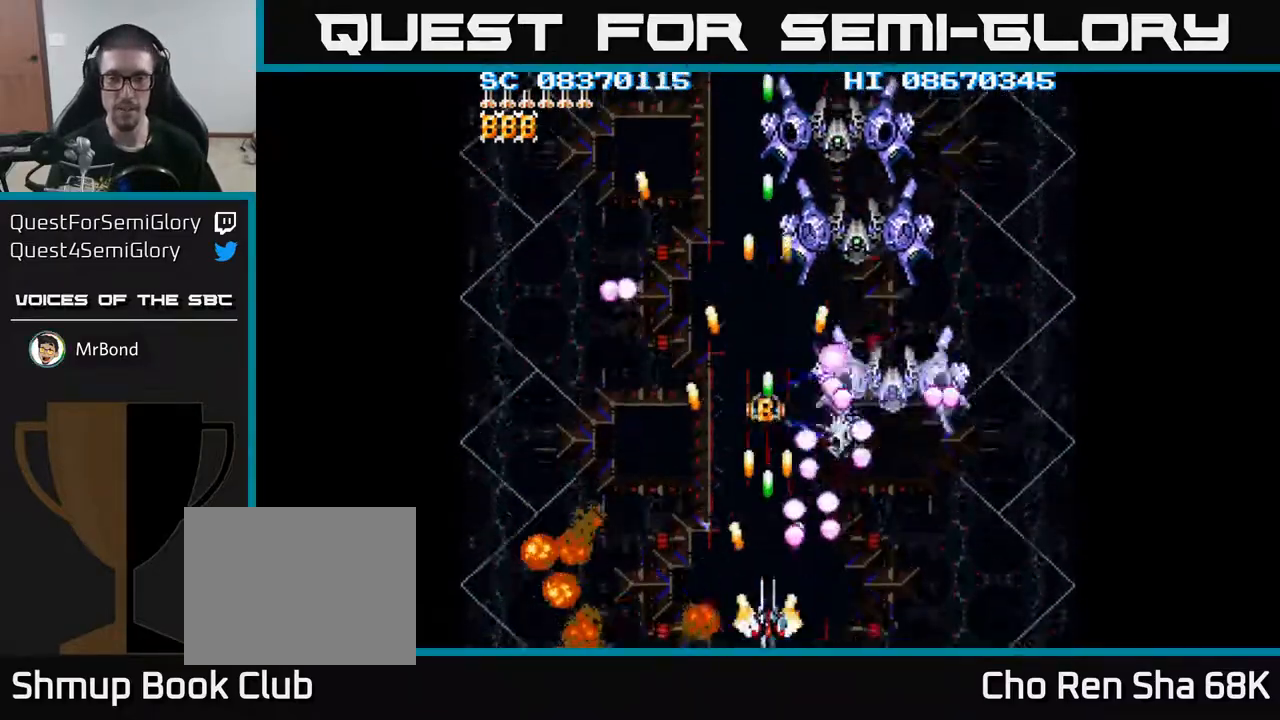
{"buttons": ["A"], "events": [[383, "DPAD_RIGHT", "down"], [483, "DPAD_RIGHT", "up"]]}
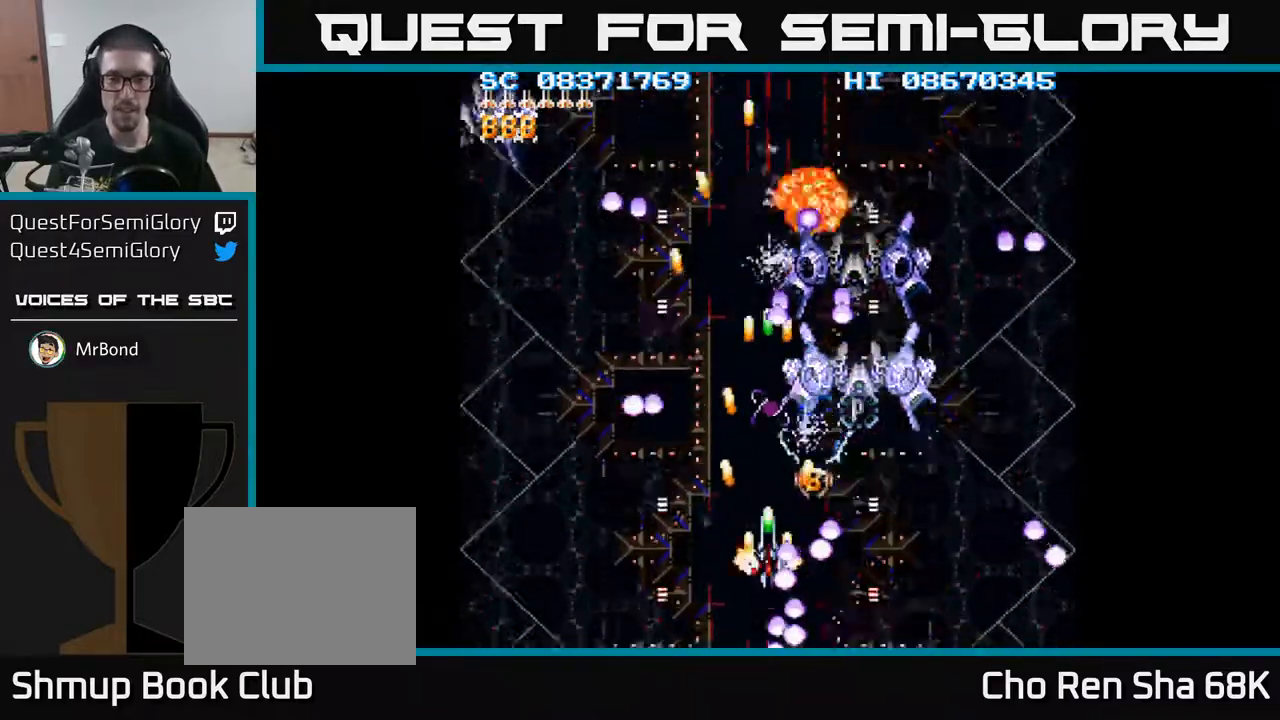
{"buttons": ["A", "DPAD_DOWN"], "events": [[150, "DPAD_RIGHT", "down"], [417, "DPAD_DOWN", "down"], [433, "DPAD_RIGHT", "up"]]}
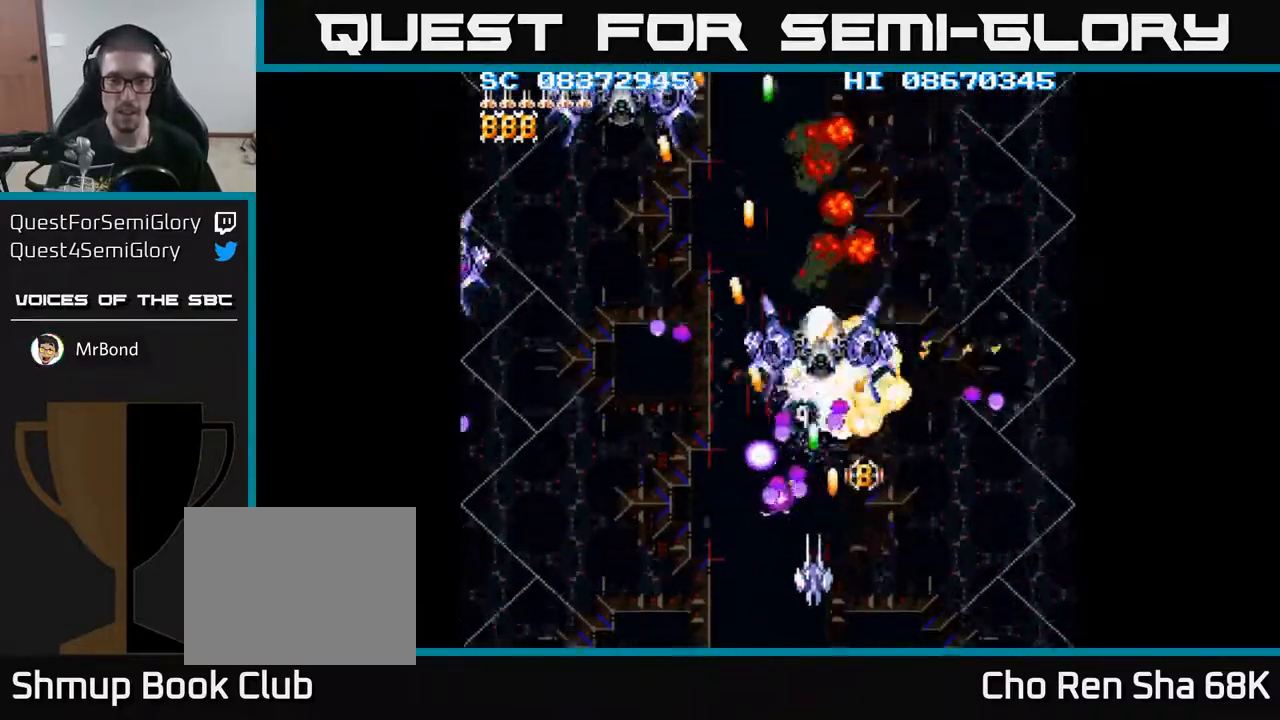
{"buttons": ["A"], "events": [[167, "DPAD_DOWN", "up"]]}
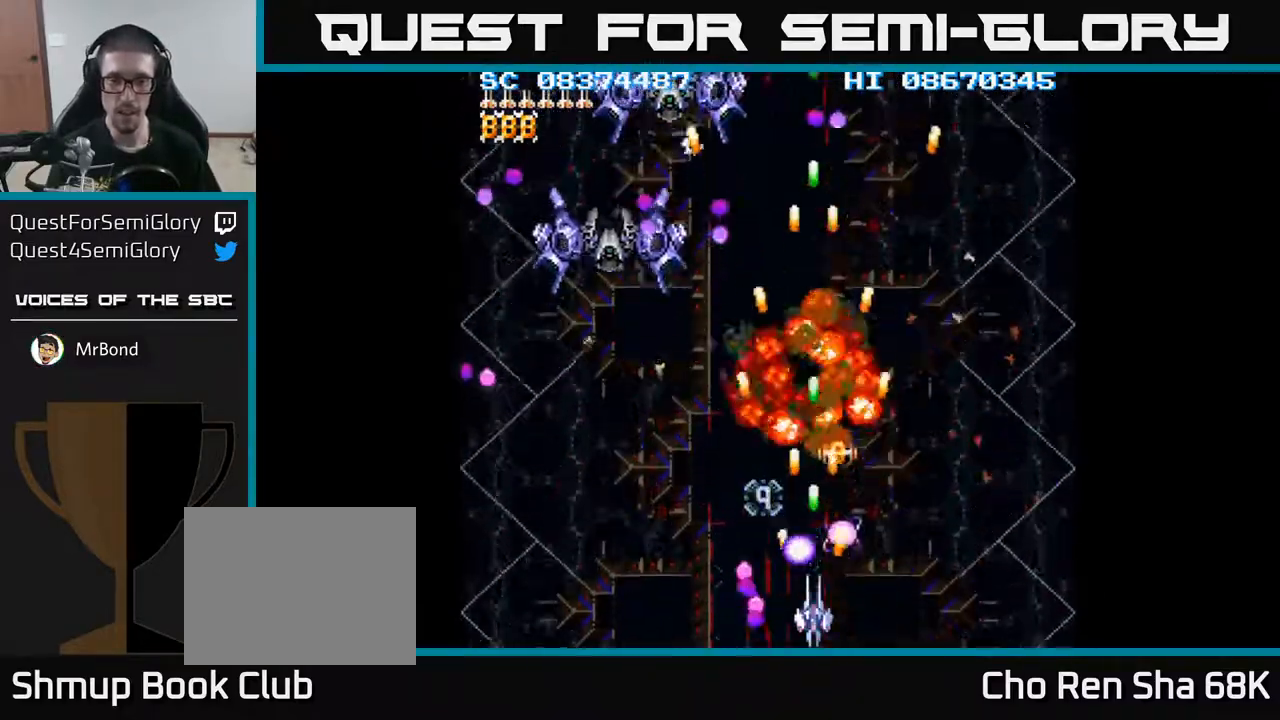
{"buttons": ["A"], "events": [[67, "DPAD_UP", "down"], [350, "DPAD_UP", "up"]]}
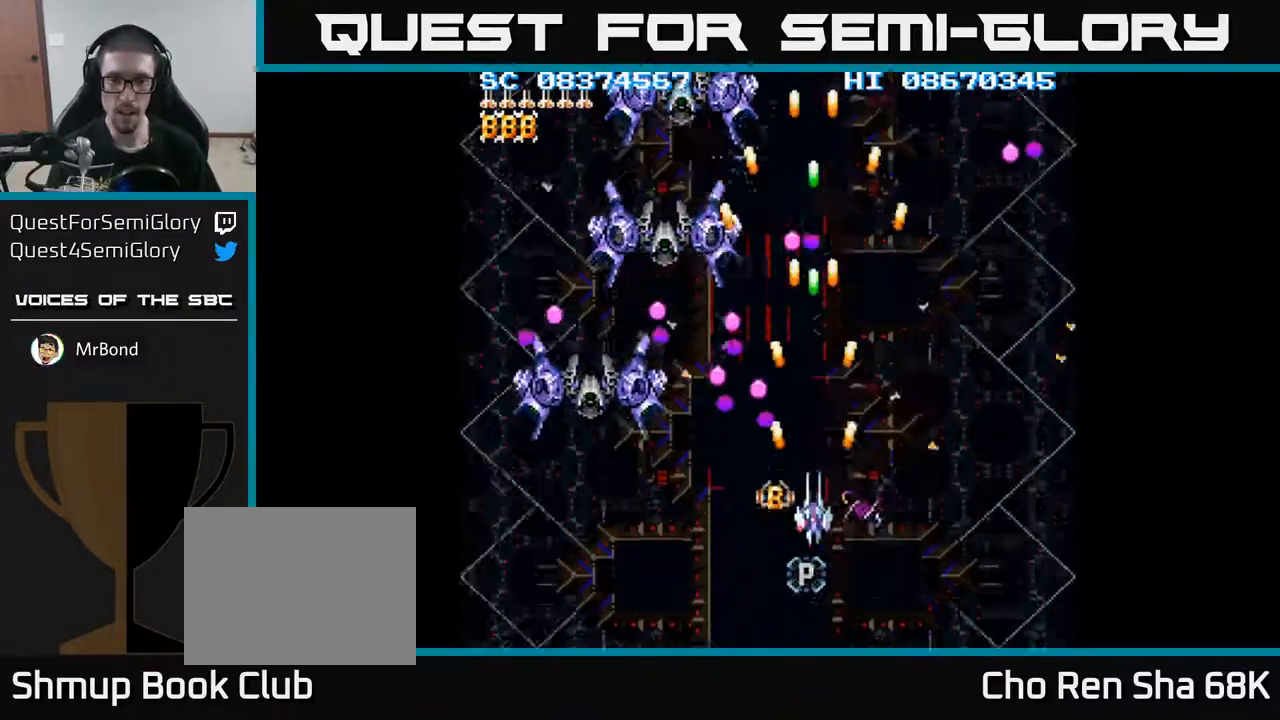
{"buttons": ["A"], "events": [[67, "DPAD_DOWN", "down"], [117, "DPAD_DOWN", "up"], [450, "DPAD_DOWN", "down"], [500, "DPAD_DOWN", "up"]]}
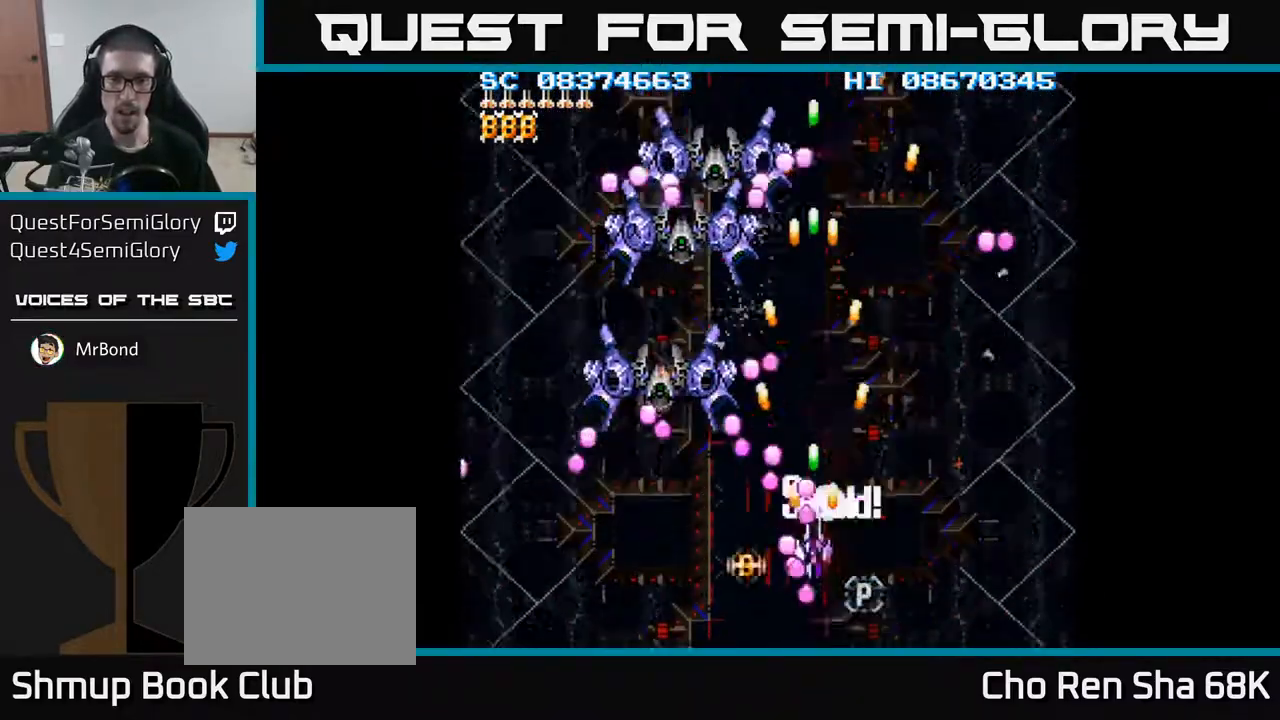
{"buttons": ["A", "DPAD_LEFT"], "events": [[233, "DPAD_DOWN", "down"], [283, "DPAD_DOWN", "up"], [417, "DPAD_DOWN", "down"], [417, "DPAD_LEFT", "down"], [483, "DPAD_DOWN", "up"]]}
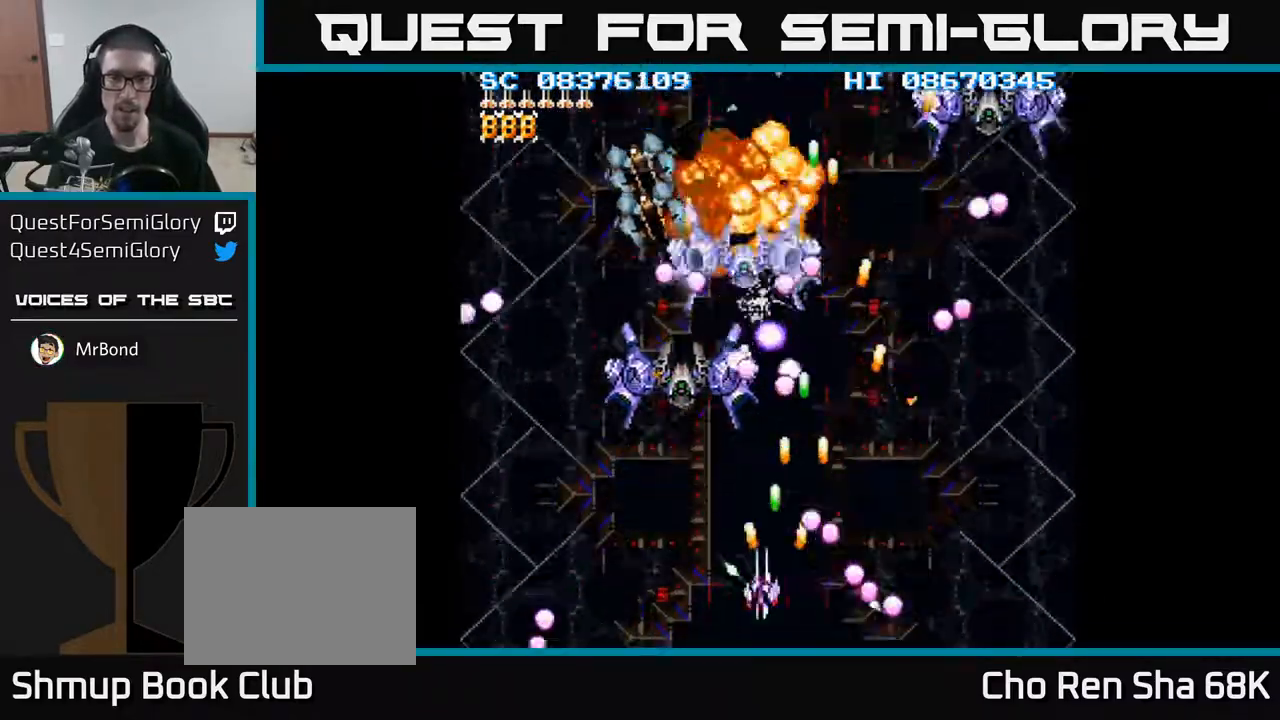
{"buttons": ["A", "DPAD_LEFT"], "events": [[233, "DPAD_LEFT", "up"], [267, "DPAD_DOWN", "down"], [300, "DPAD_RIGHT", "down"], [367, "DPAD_RIGHT", "up"], [383, "DPAD_DOWN", "up"], [450, "DPAD_LEFT", "down"]]}